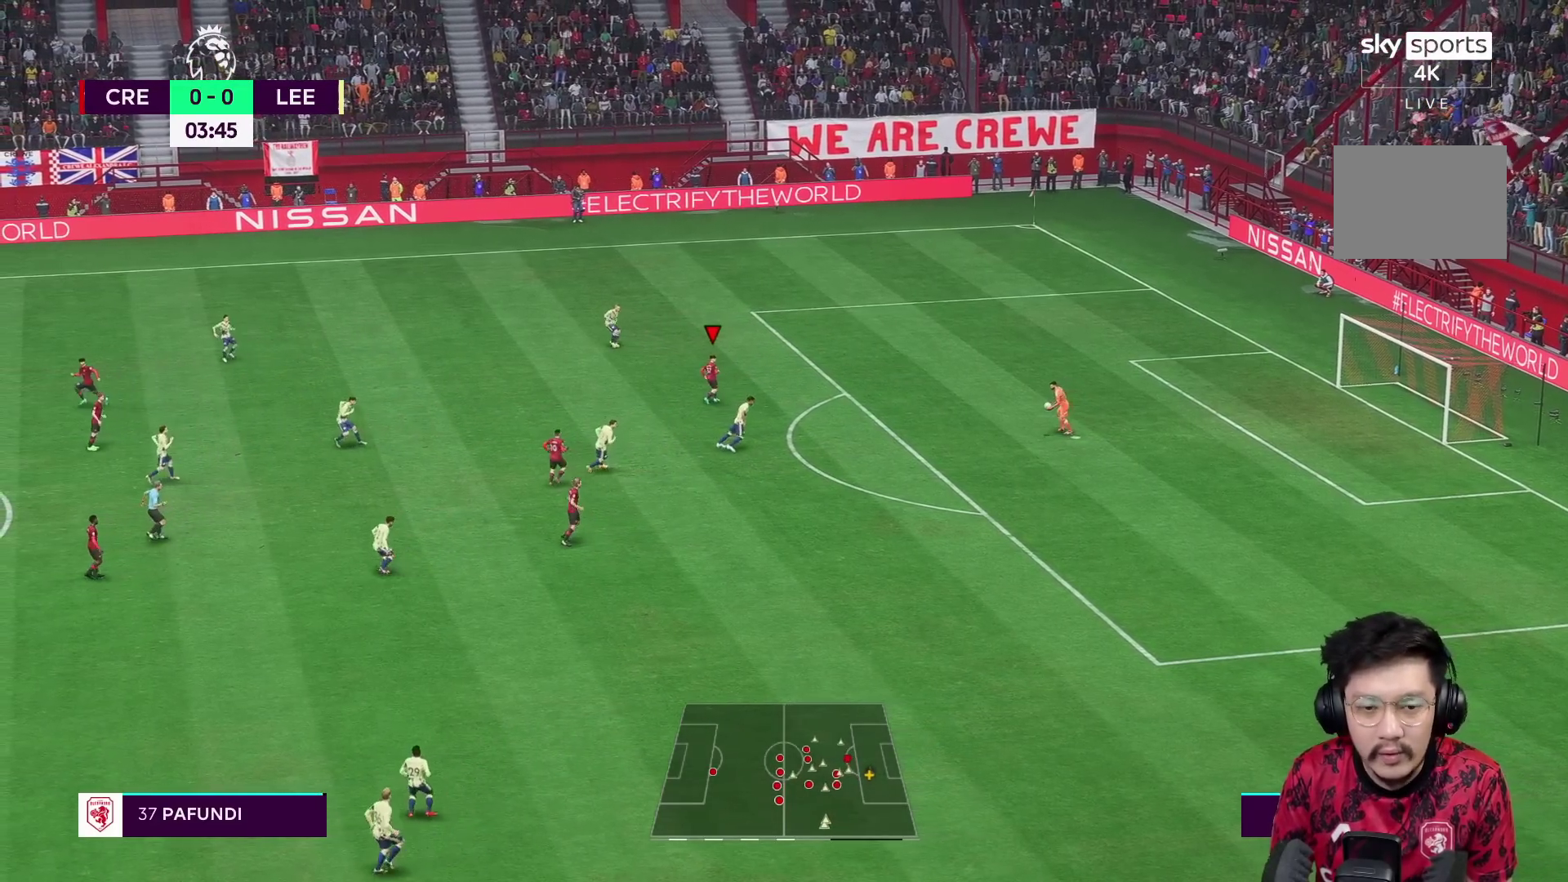
Gameplay with a controller (Xbox layout); each line is a JSON object with the inputs held at the frame after it (dt_ms = milliseconds from this image to that frame). "events" lists button and stick changes between this image and that frame as [ms after this image, input, new state], when the widget could be followed in between. Not read: L3 R3.
{"dt_ms": 500, "buttons": ["L1"], "left_stick": "up-right", "right_stick": "center", "events": [[33, "L1", "up"], [33, "R2", "up"], [183, "left_stick", "up-right"], [400, "L1", "down"]]}
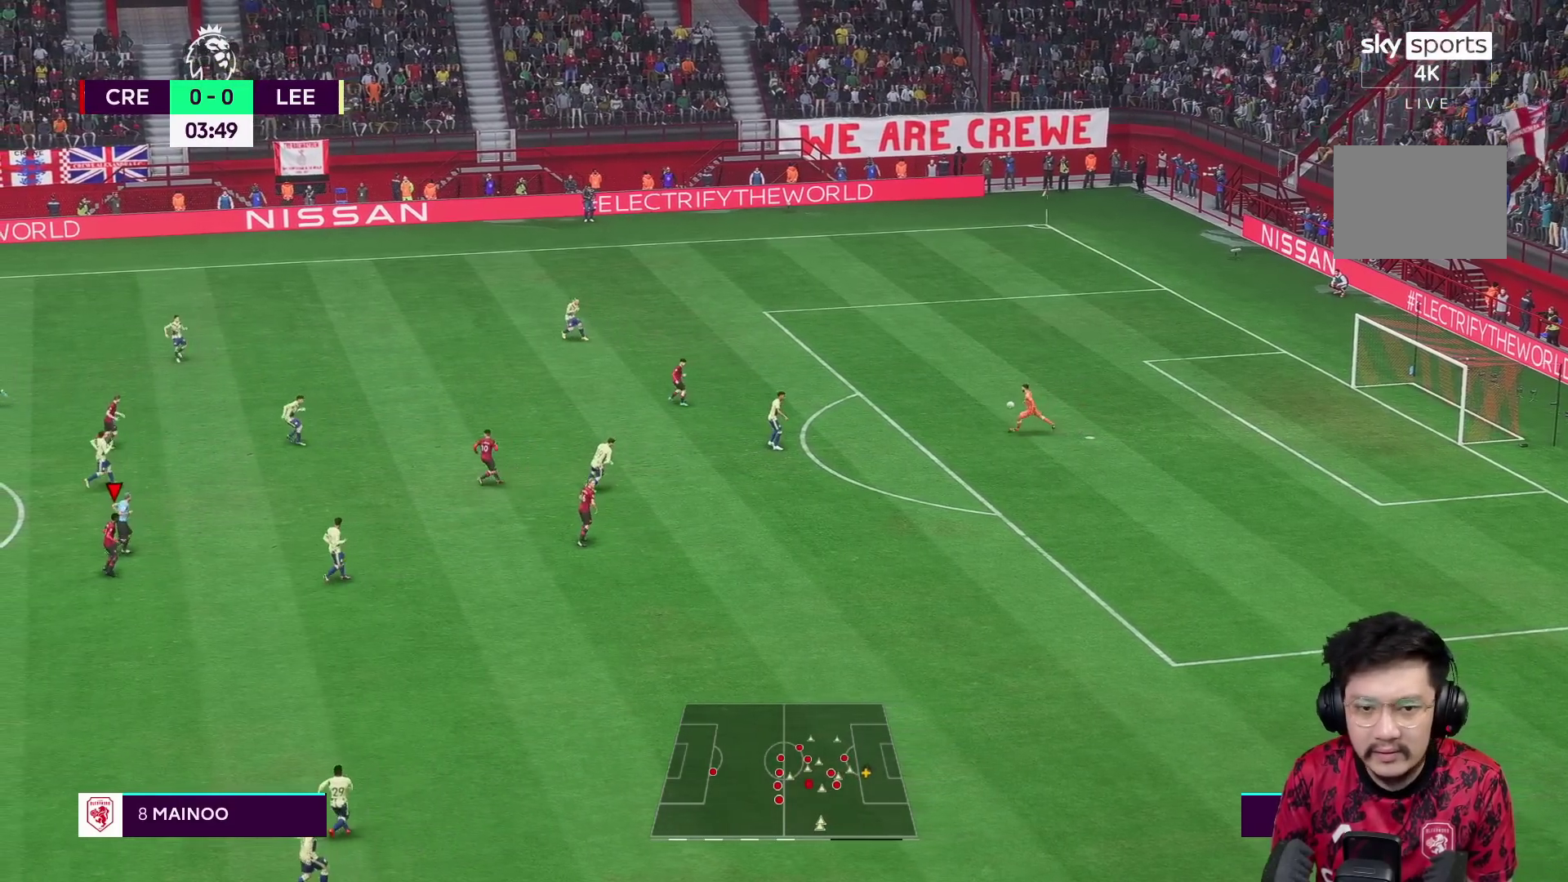
{"dt_ms": 500, "buttons": ["L1"], "left_stick": "up-right", "right_stick": "center", "events": [[67, "L1", "up"], [400, "L1", "down"]]}
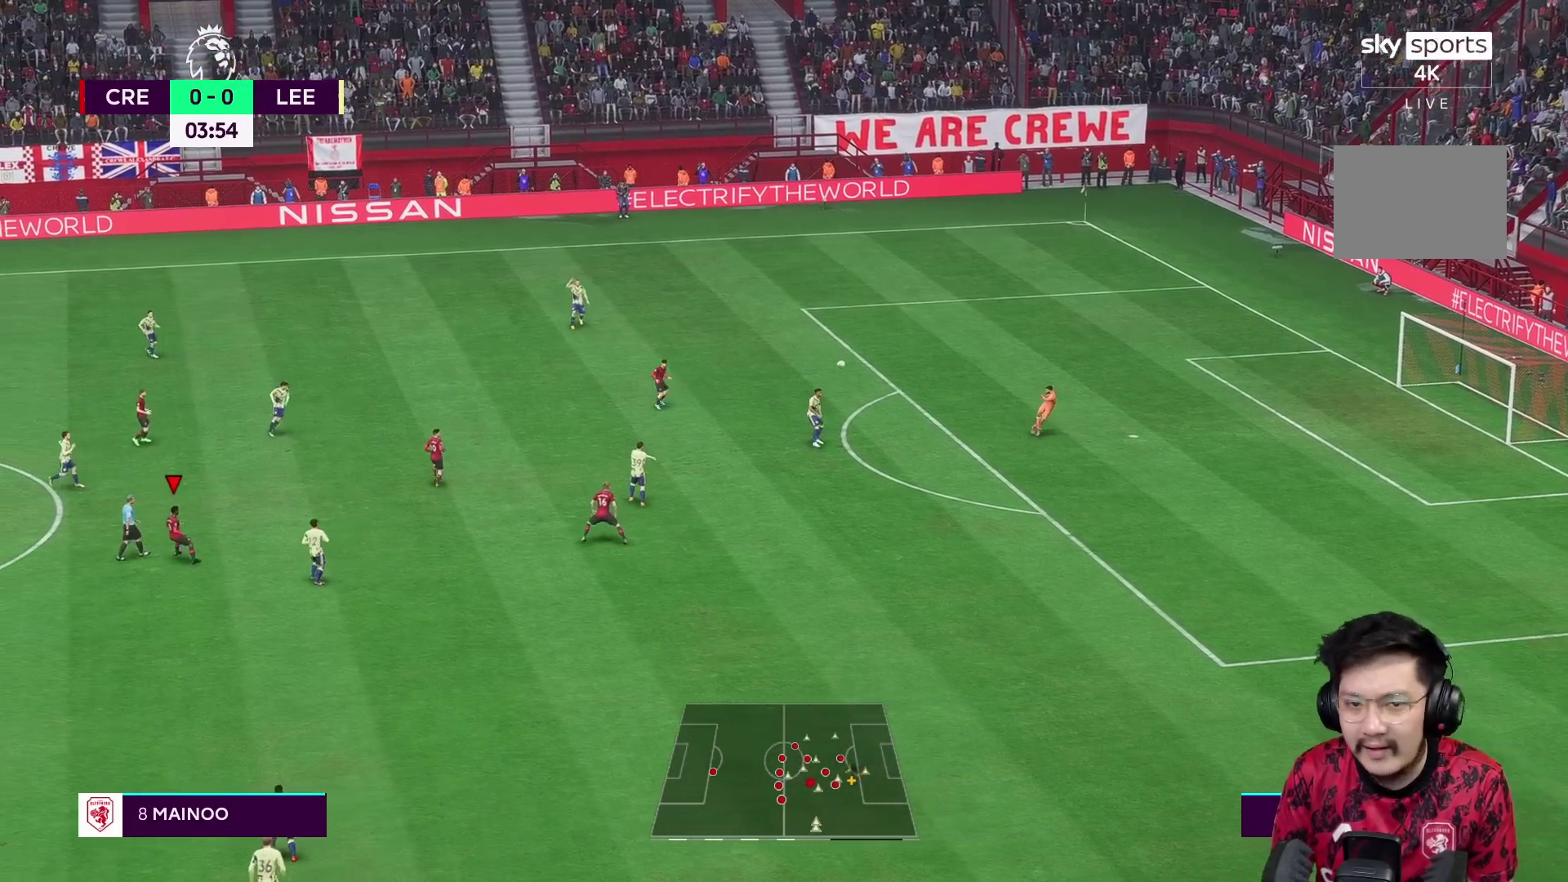
{"dt_ms": 500, "buttons": ["R1"], "left_stick": "up-right", "right_stick": "center", "events": [[83, "L1", "up"], [400, "R1", "down"]]}
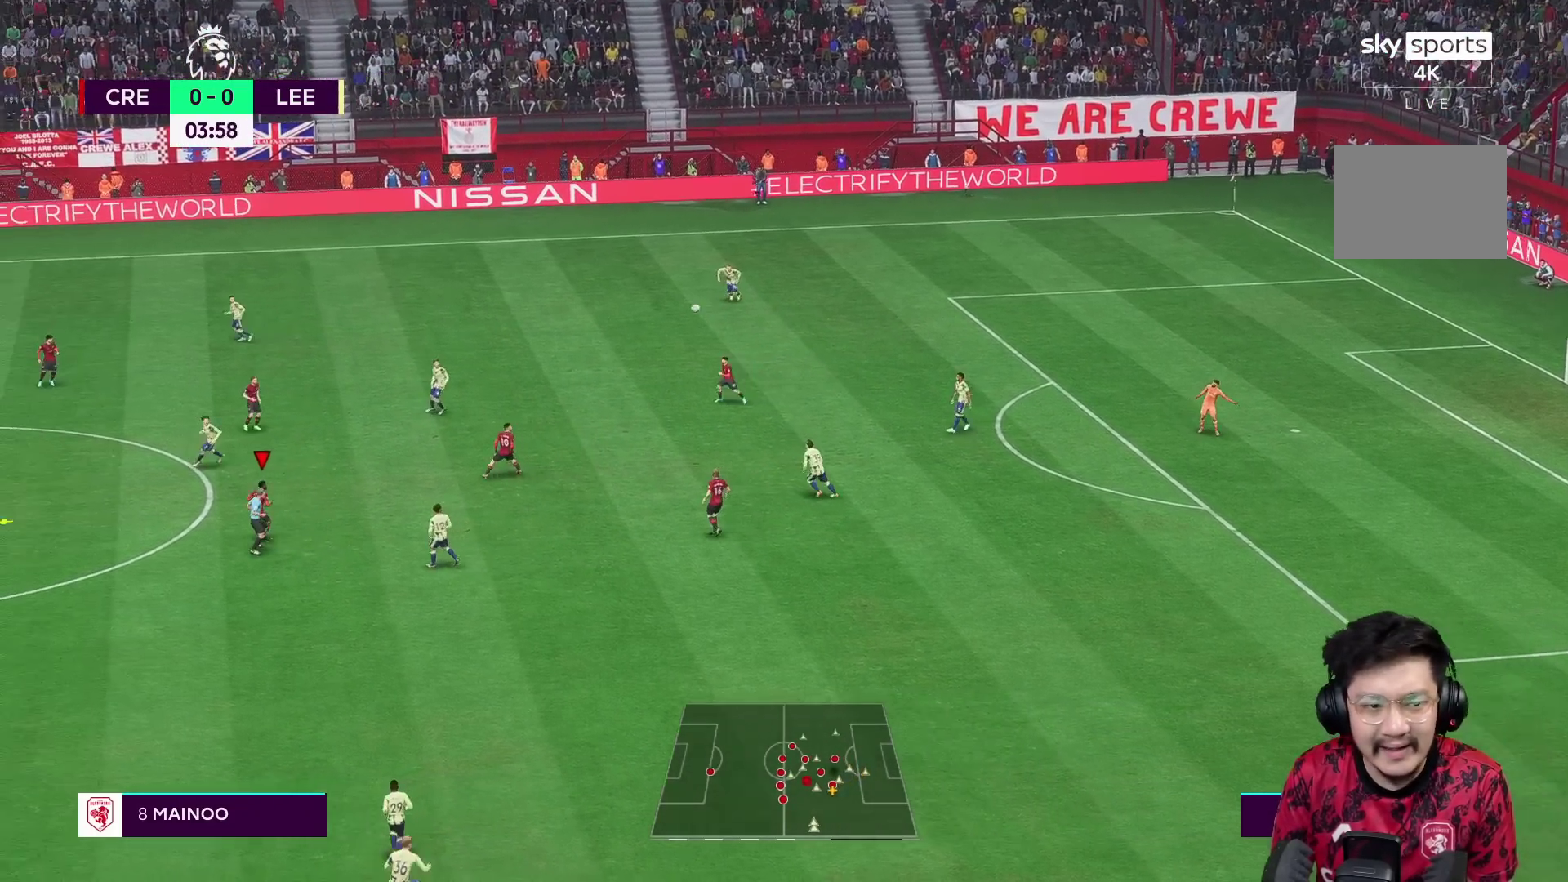
{"dt_ms": 500, "buttons": ["A"], "left_stick": "up", "right_stick": "center", "events": [[100, "R1", "up"], [200, "left_stick", "up"], [500, "A", "down"]]}
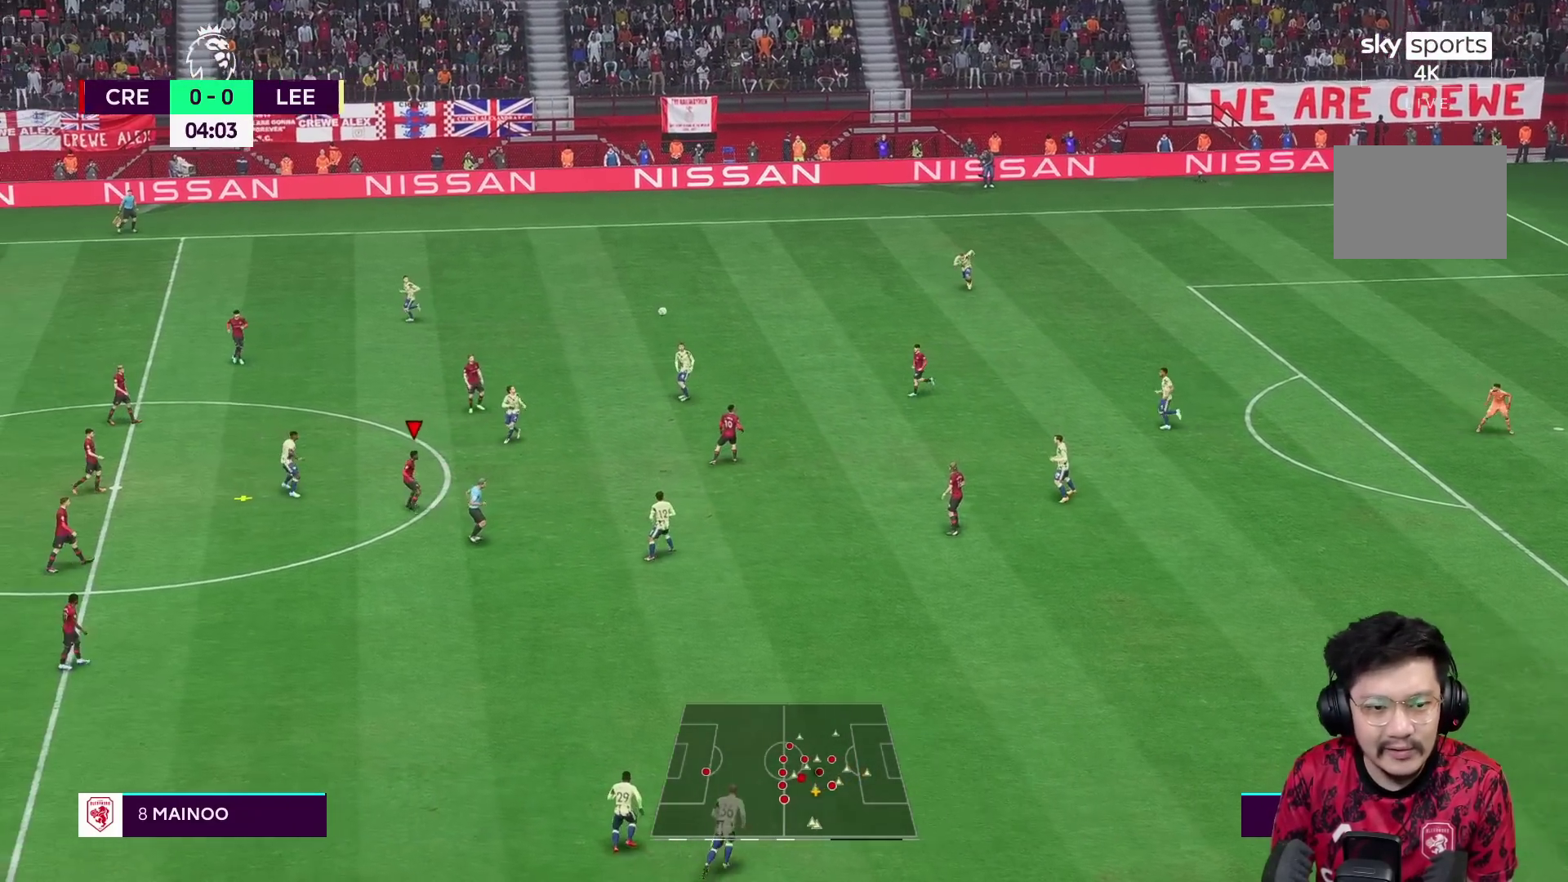
{"dt_ms": 500, "buttons": [], "left_stick": "up", "right_stick": "center", "events": [[67, "A", "up"], [67, "R1", "down"], [150, "R1", "up"]]}
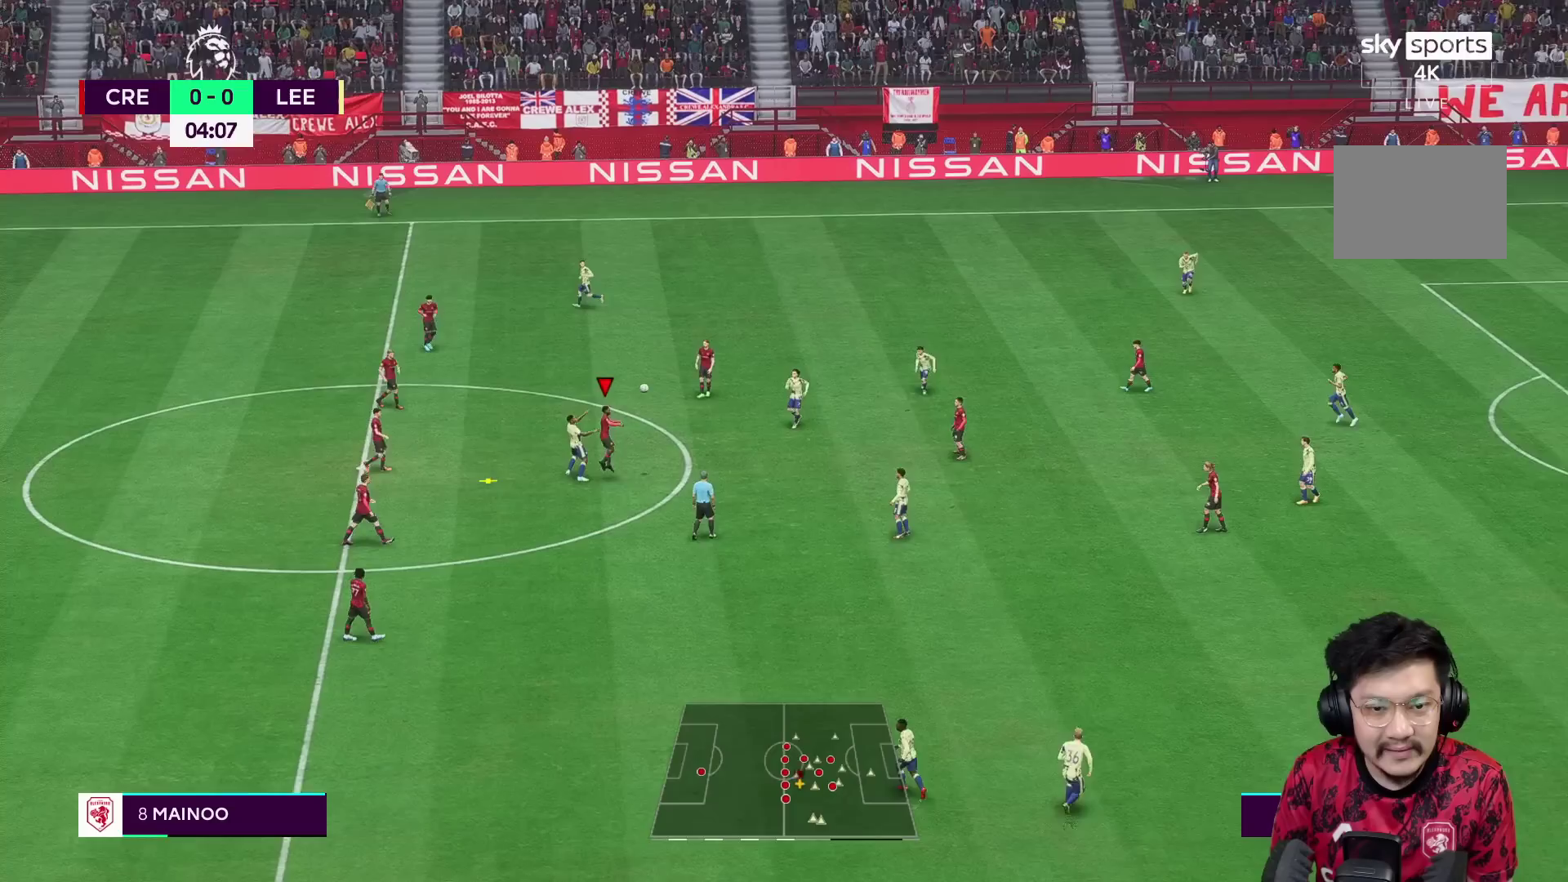
{"dt_ms": 500, "buttons": [], "left_stick": "up-left", "right_stick": "center", "events": [[100, "R2", "down"], [450, "left_stick", "up-left"], [500, "R2", "up"]]}
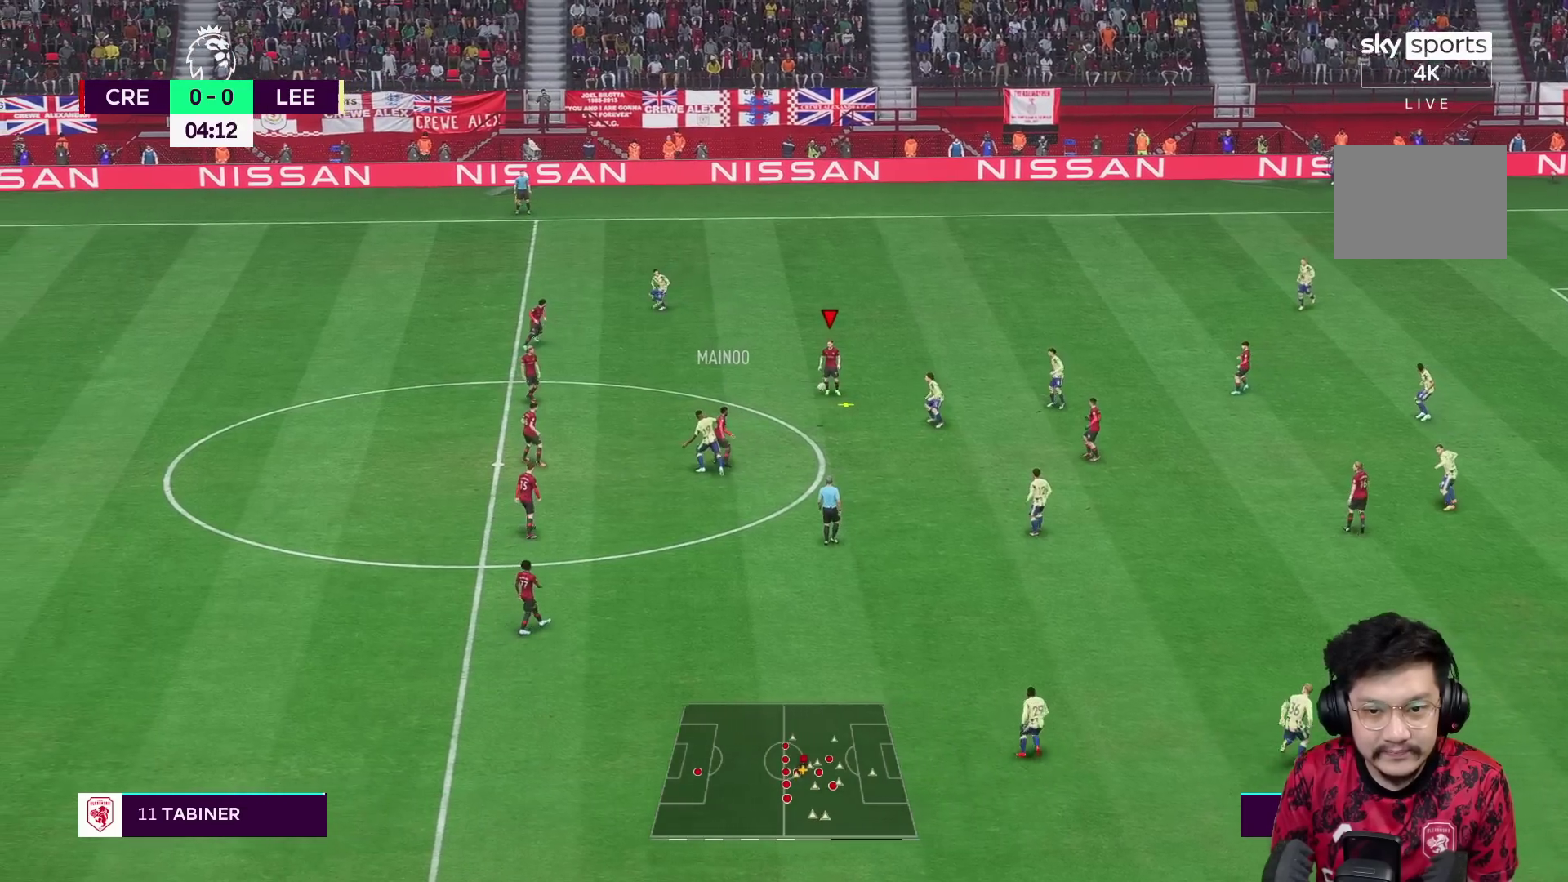
{"dt_ms": 500, "buttons": [], "left_stick": "center", "right_stick": "center", "events": [[17, "A", "down"], [17, "left_stick", "left"], [117, "A", "up"], [267, "left_stick", "center"]]}
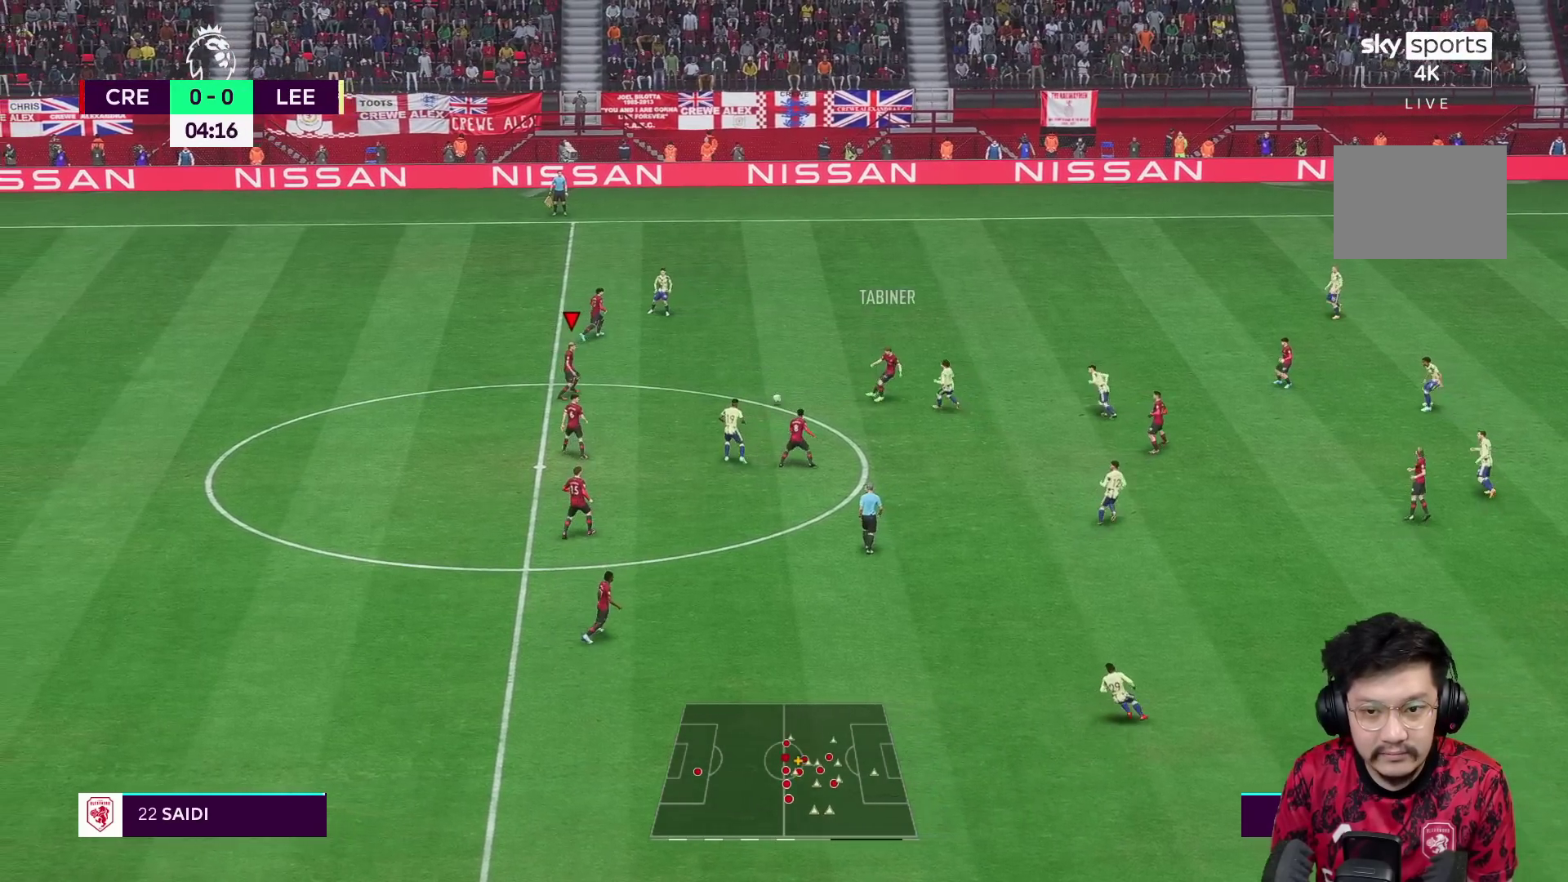
{"dt_ms": 500, "buttons": [], "left_stick": "down", "right_stick": "center", "events": [[217, "left_stick", "down"], [250, "A", "down"], [433, "A", "up"]]}
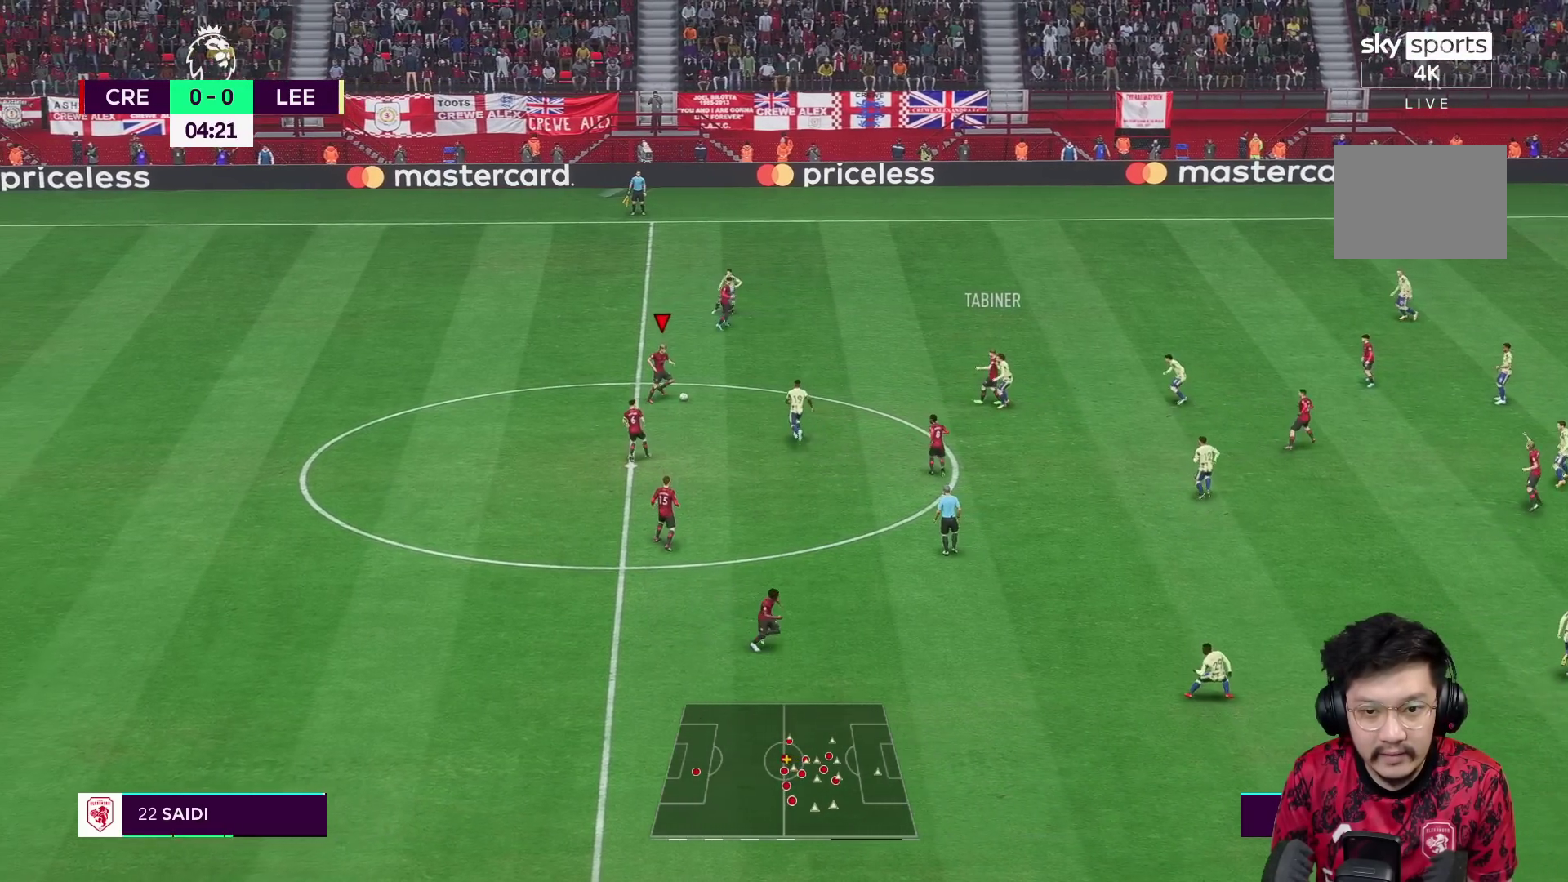
{"dt_ms": 500, "buttons": [], "left_stick": "down", "right_stick": "center", "events": []}
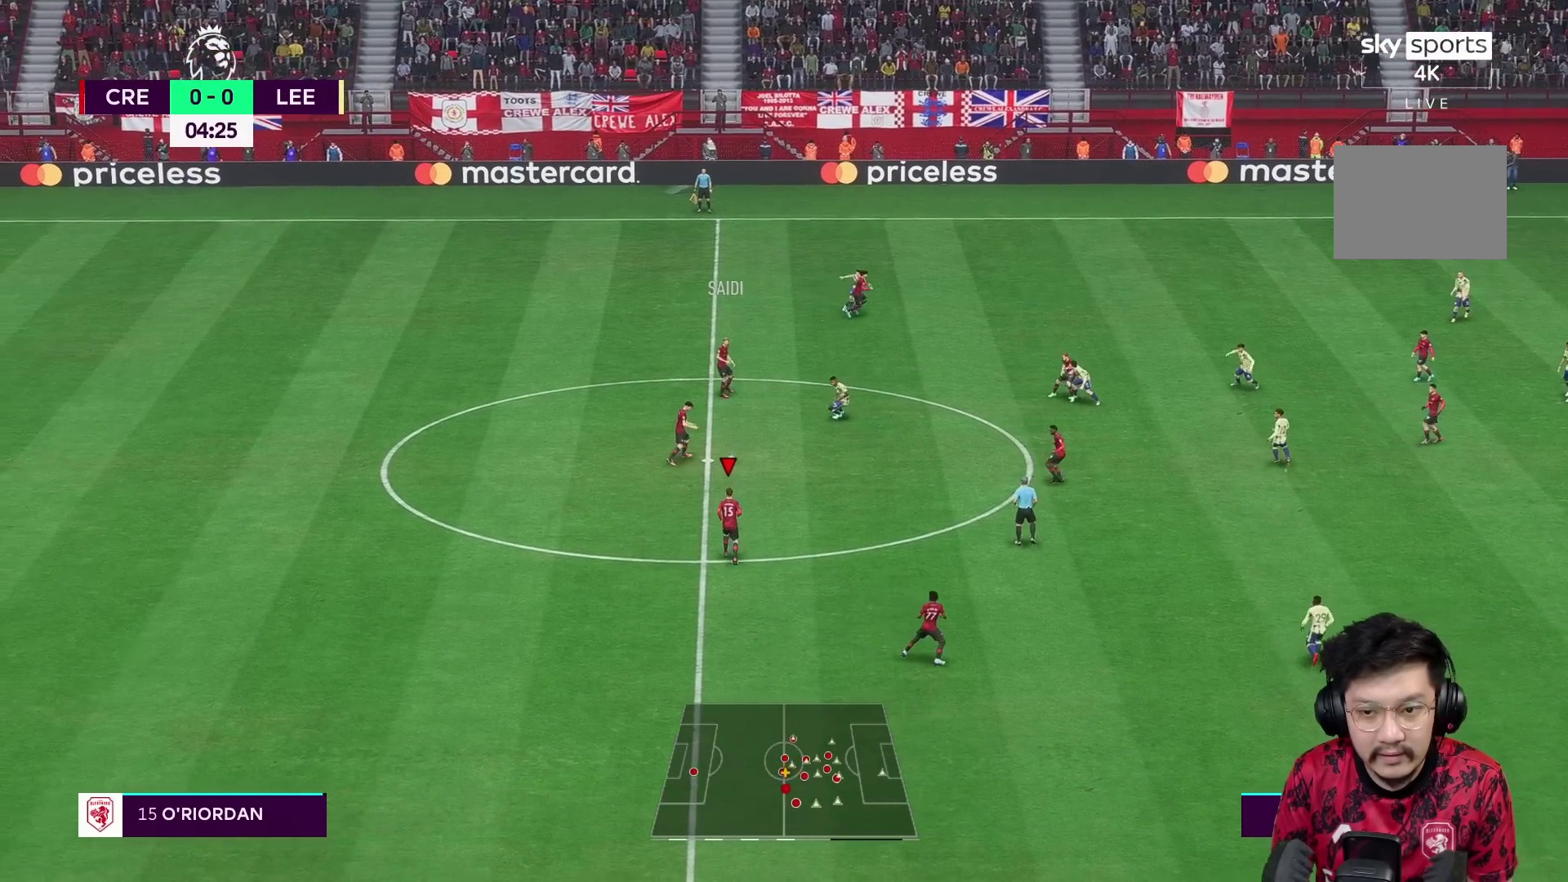
{"dt_ms": 500, "buttons": [], "left_stick": "right", "right_stick": "center", "events": [[467, "left_stick", "right"]]}
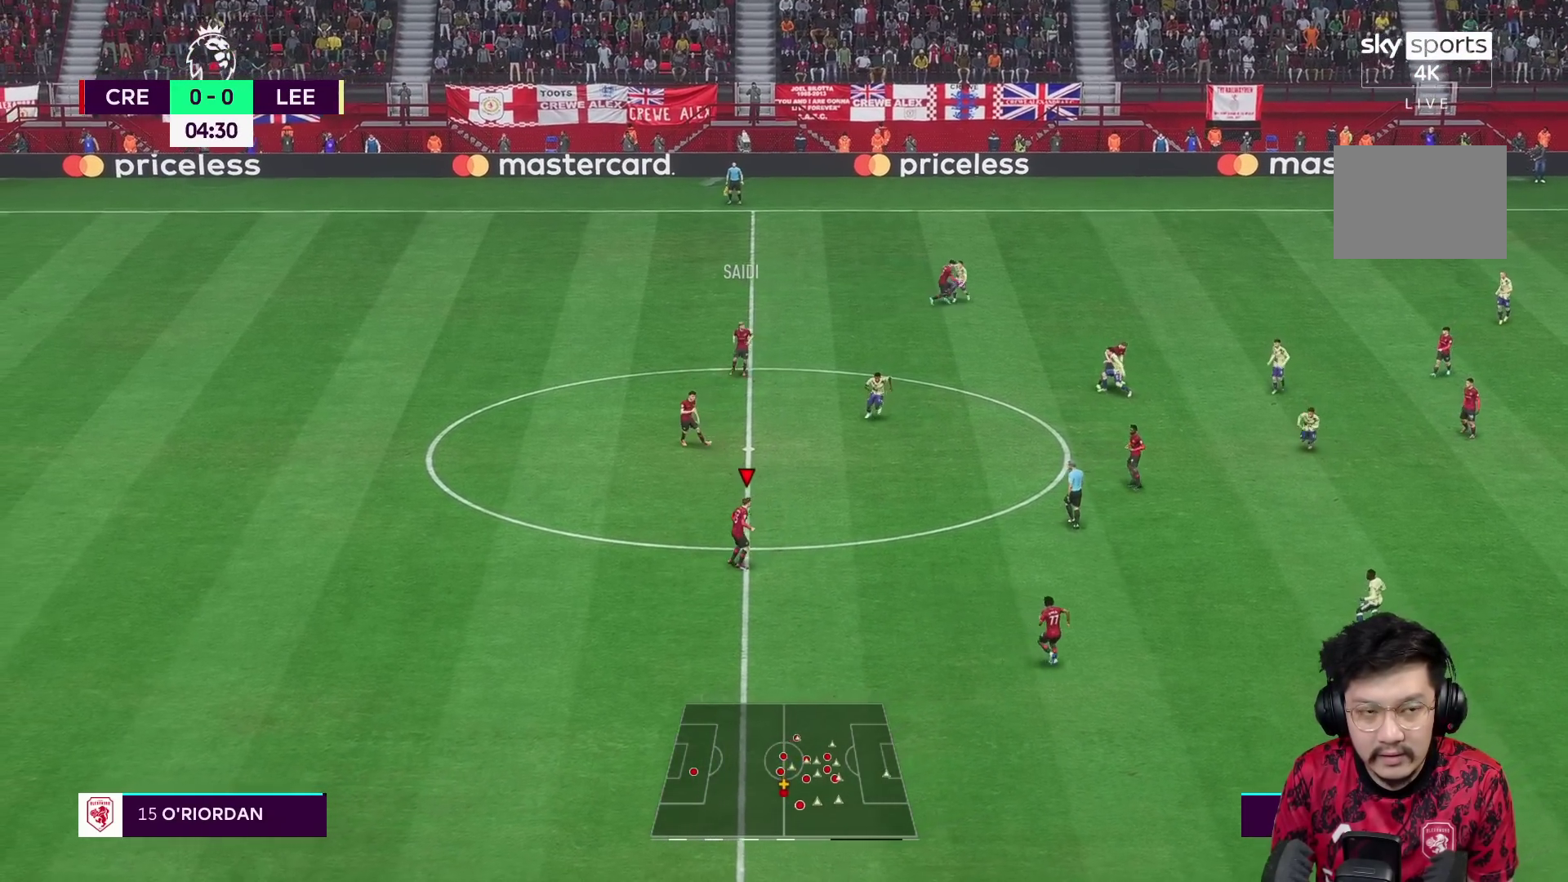
{"dt_ms": 500, "buttons": [], "left_stick": "right", "right_stick": "center", "events": [[67, "A", "down"], [267, "A", "up"]]}
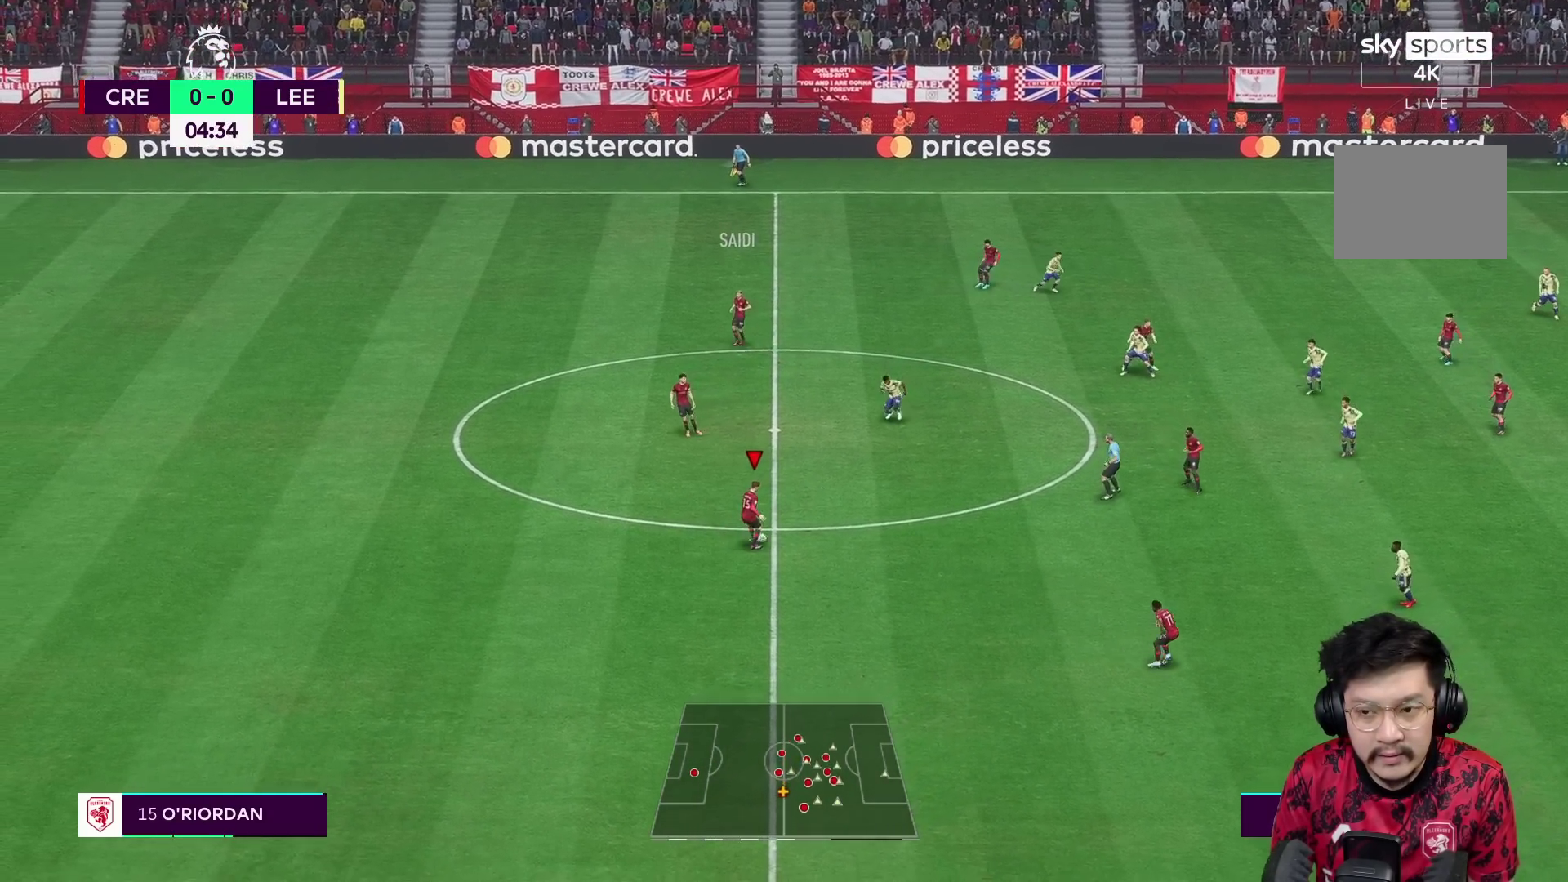
{"dt_ms": 500, "buttons": [], "left_stick": "down", "right_stick": "center", "events": [[317, "left_stick", "center"], [383, "left_stick", "down"]]}
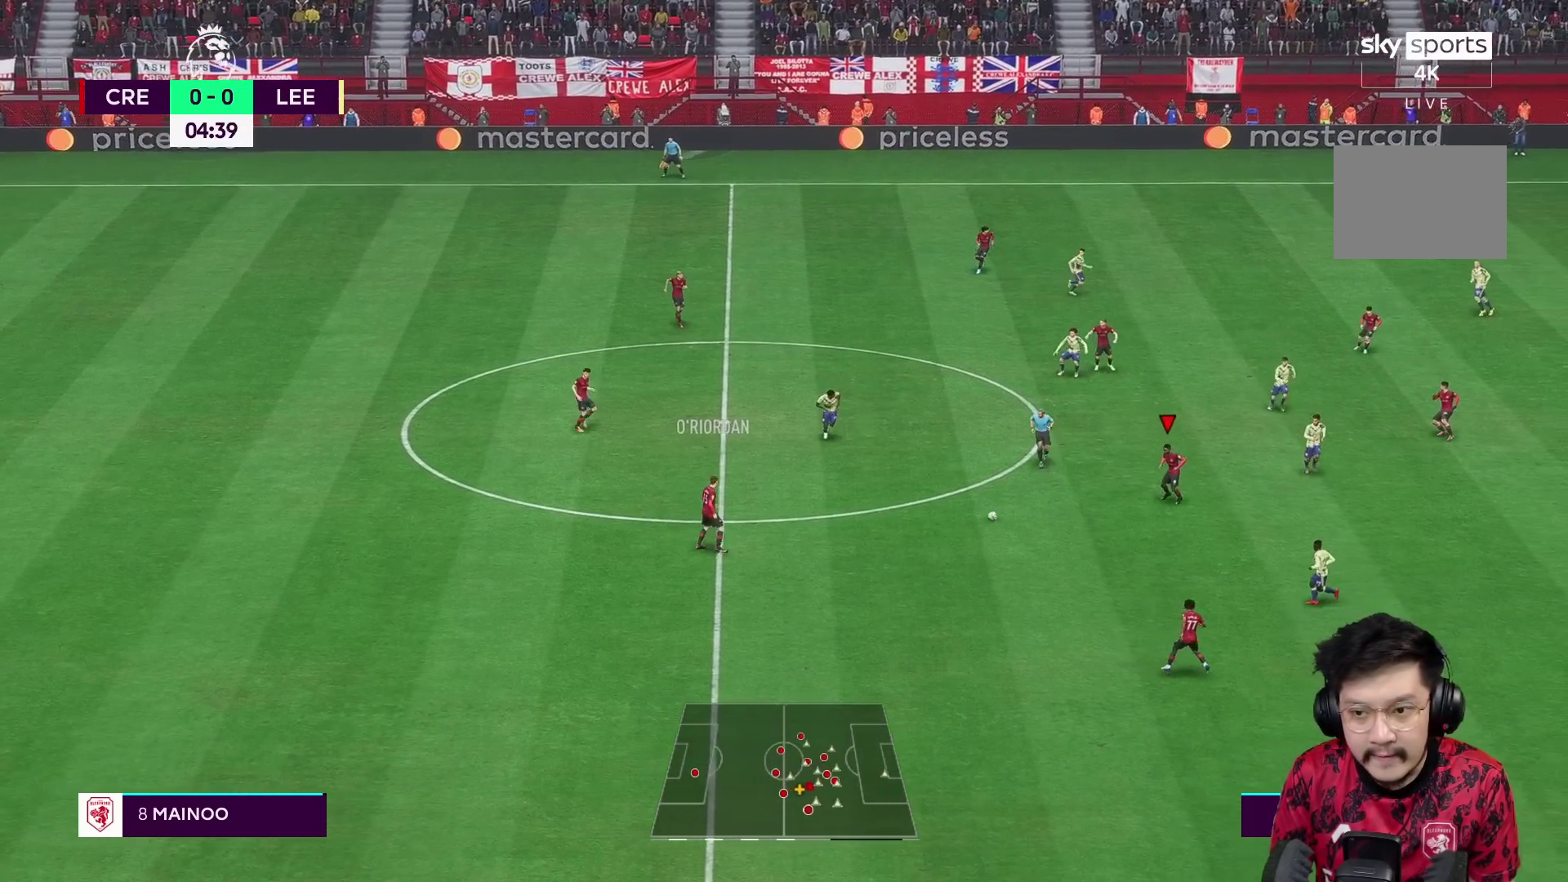
{"dt_ms": 500, "buttons": [], "left_stick": "down", "right_stick": "center", "events": []}
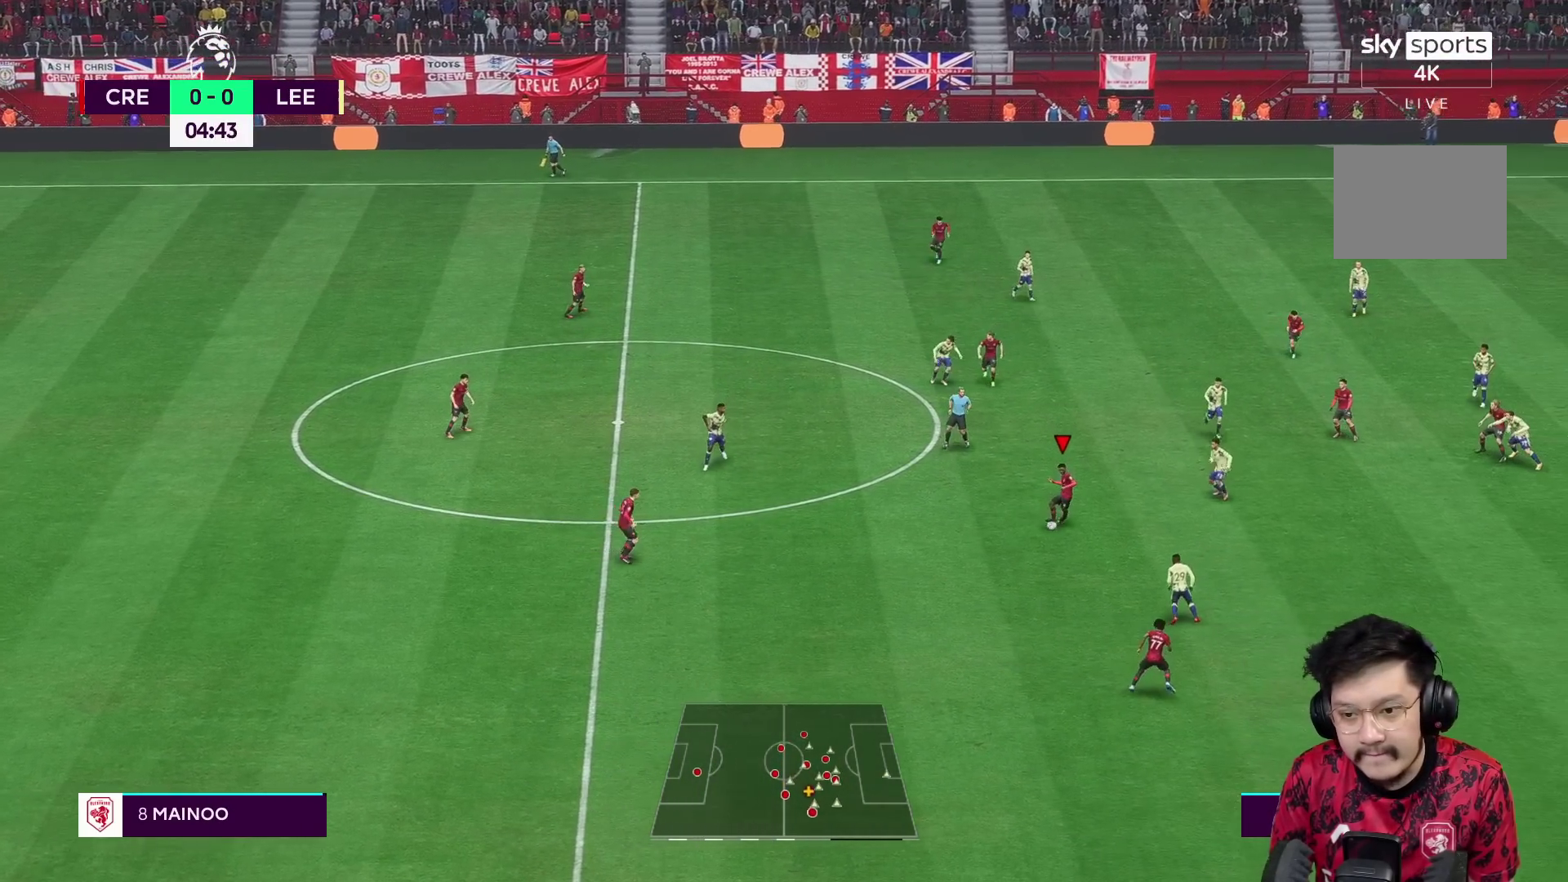
{"dt_ms": 500, "buttons": ["A", "R2"], "left_stick": "down-right", "right_stick": "center", "events": [[233, "left_stick", "down-right"], [500, "A", "down"], [500, "R2", "down"]]}
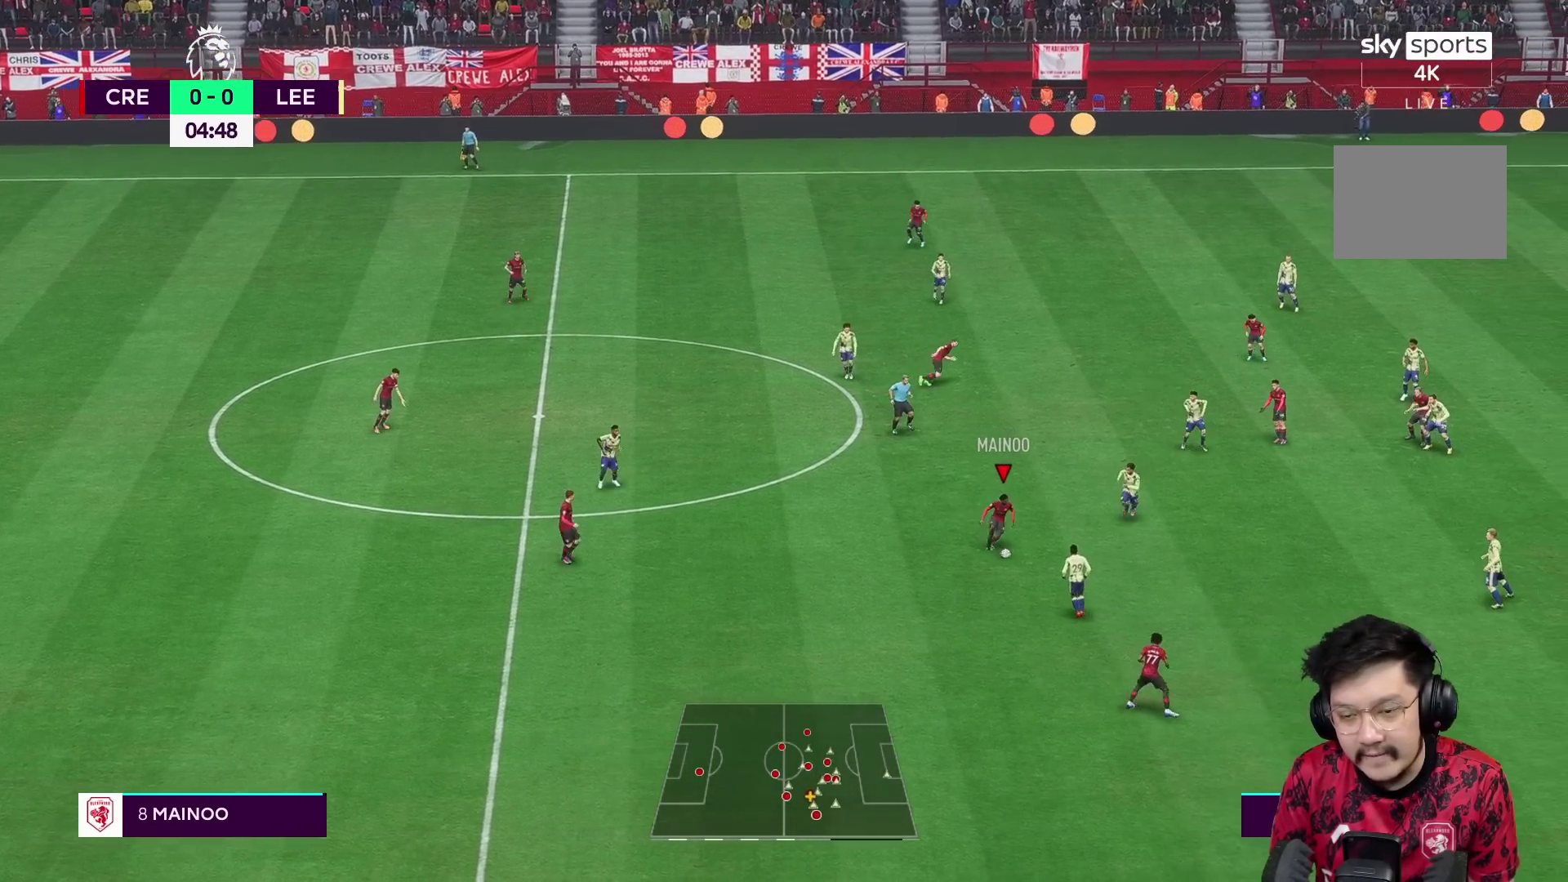
{"dt_ms": 500, "buttons": [], "left_stick": "down-right", "right_stick": "center", "events": [[183, "A", "up"], [233, "R2", "up"]]}
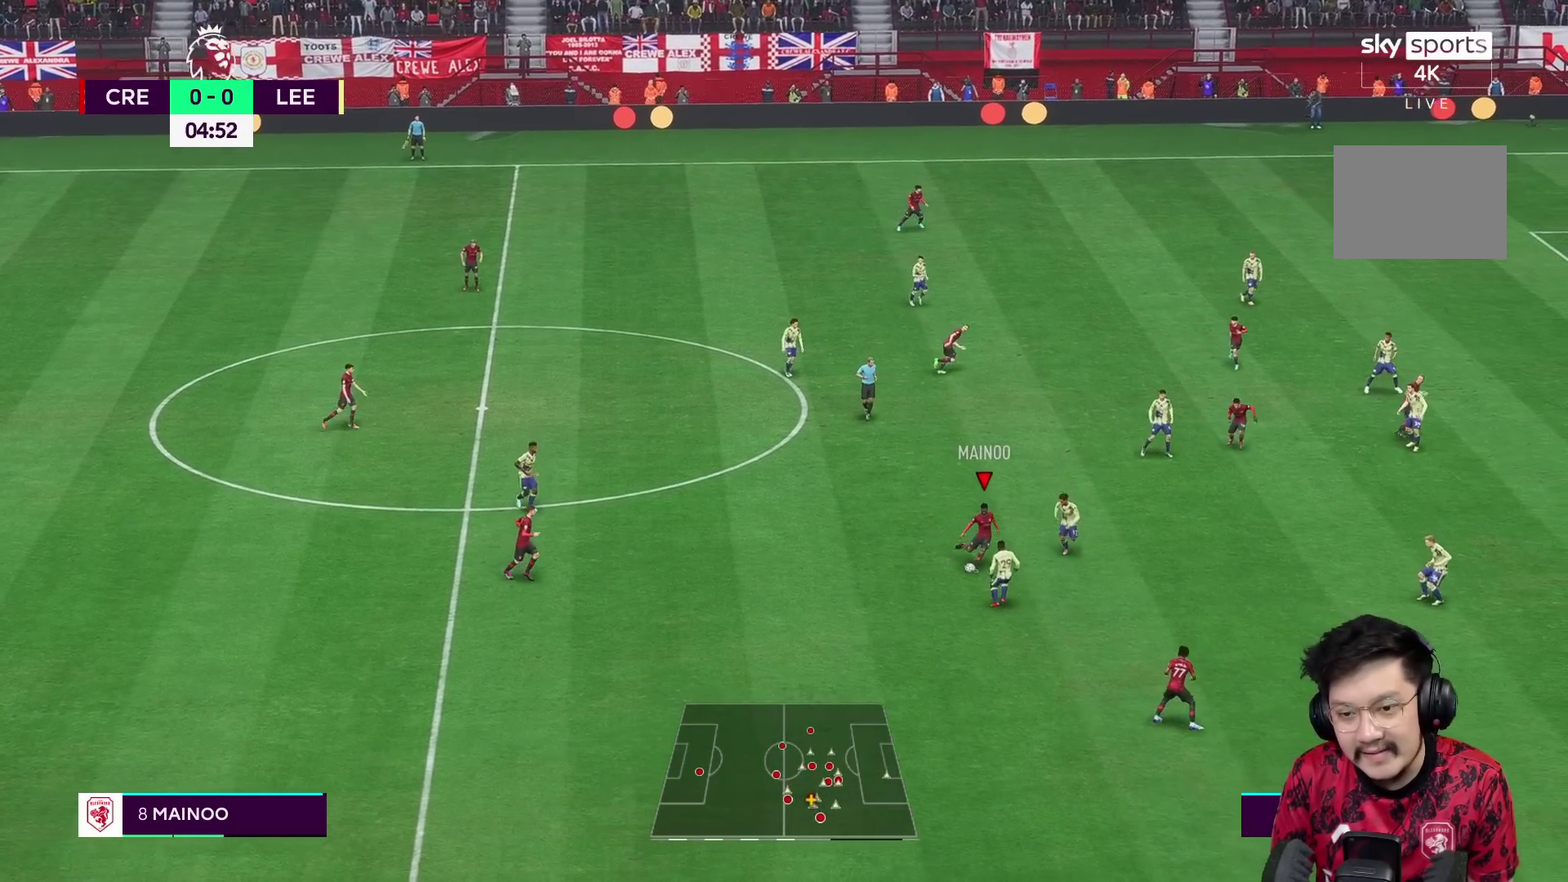
{"dt_ms": 500, "buttons": [], "left_stick": "down-right", "right_stick": "center", "events": []}
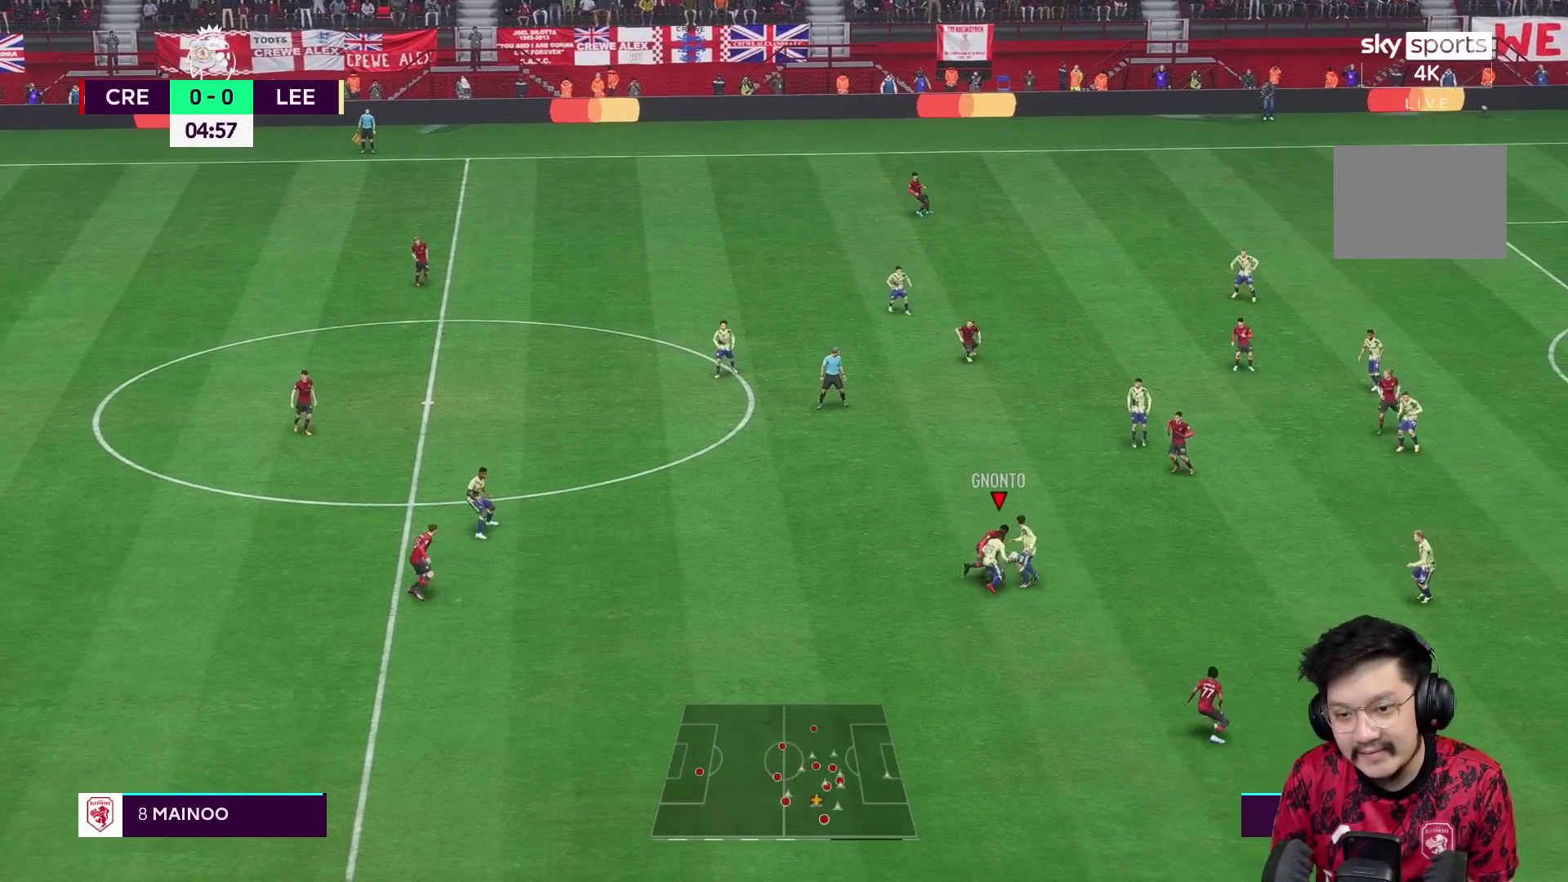
{"dt_ms": 500, "buttons": ["L1", "R2"], "left_stick": "left", "right_stick": "center", "events": [[133, "R2", "down"], [183, "left_stick", "up-right"], [250, "left_stick", "up"], [483, "left_stick", "left"], [500, "L1", "down"]]}
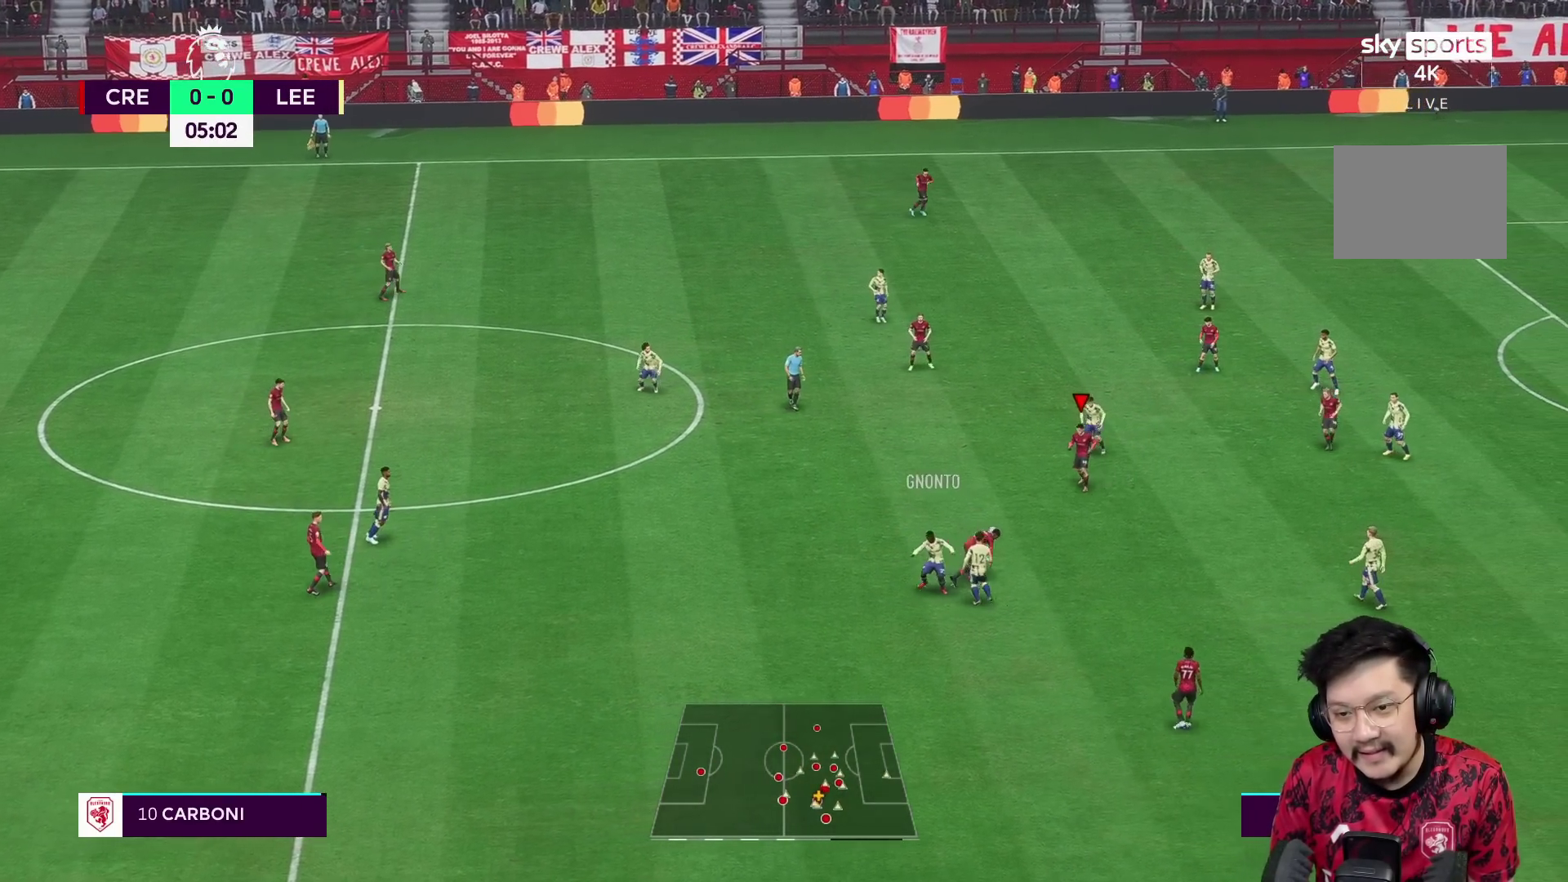
{"dt_ms": 500, "buttons": [], "left_stick": "down-right", "right_stick": "center", "events": [[117, "L1", "up"], [117, "left_stick", "down"], [250, "A", "down"], [267, "R2", "up"], [317, "left_stick", "down-right"], [450, "A", "up"]]}
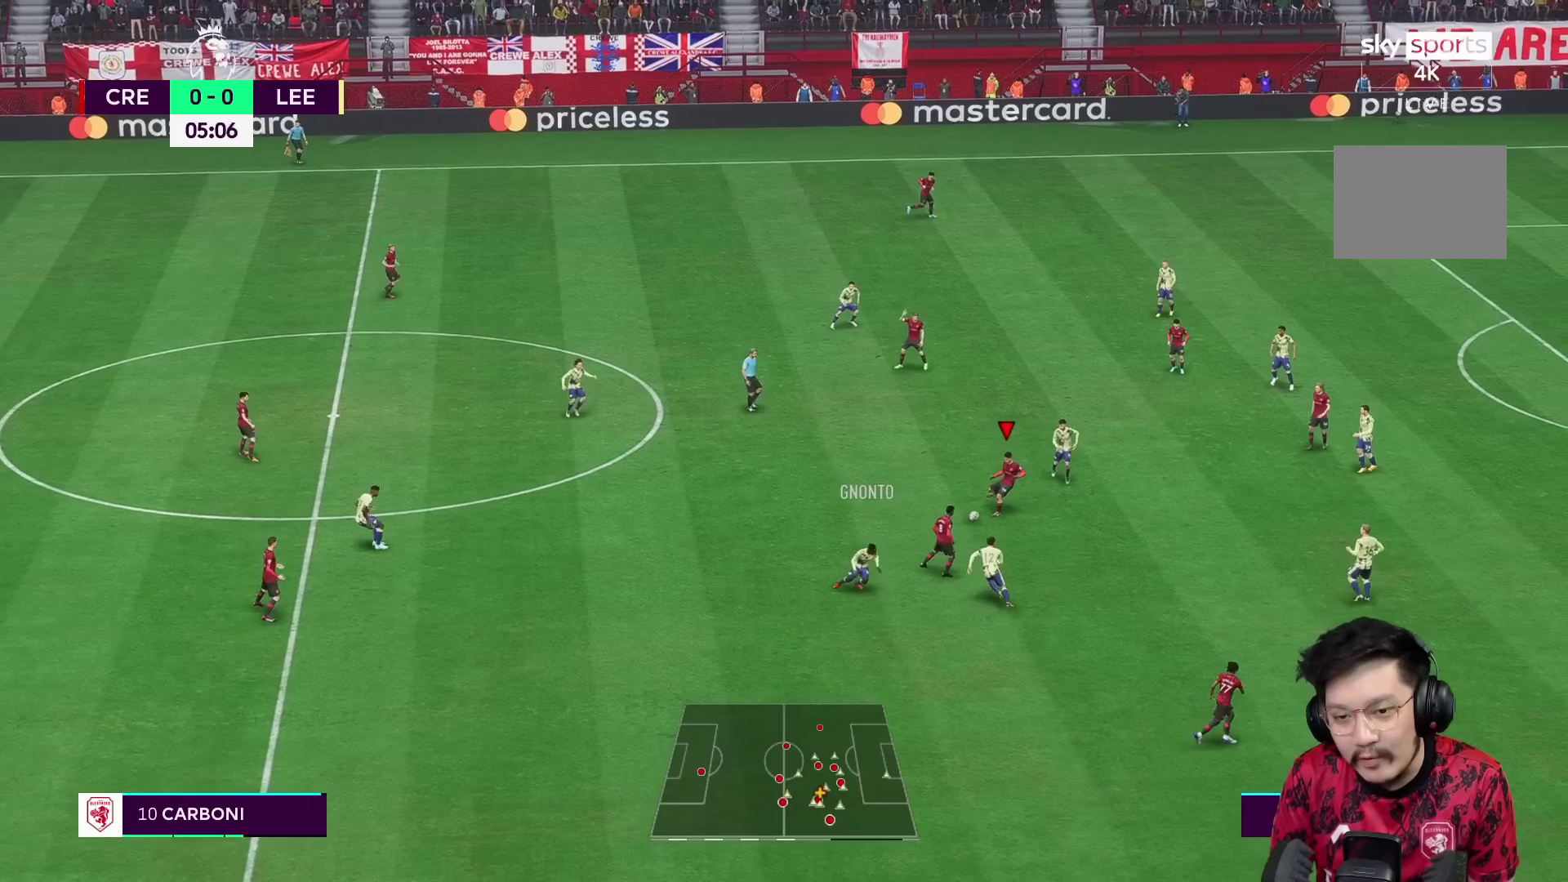
{"dt_ms": 500, "buttons": [], "left_stick": "right", "right_stick": "center", "events": [[333, "left_stick", "right"]]}
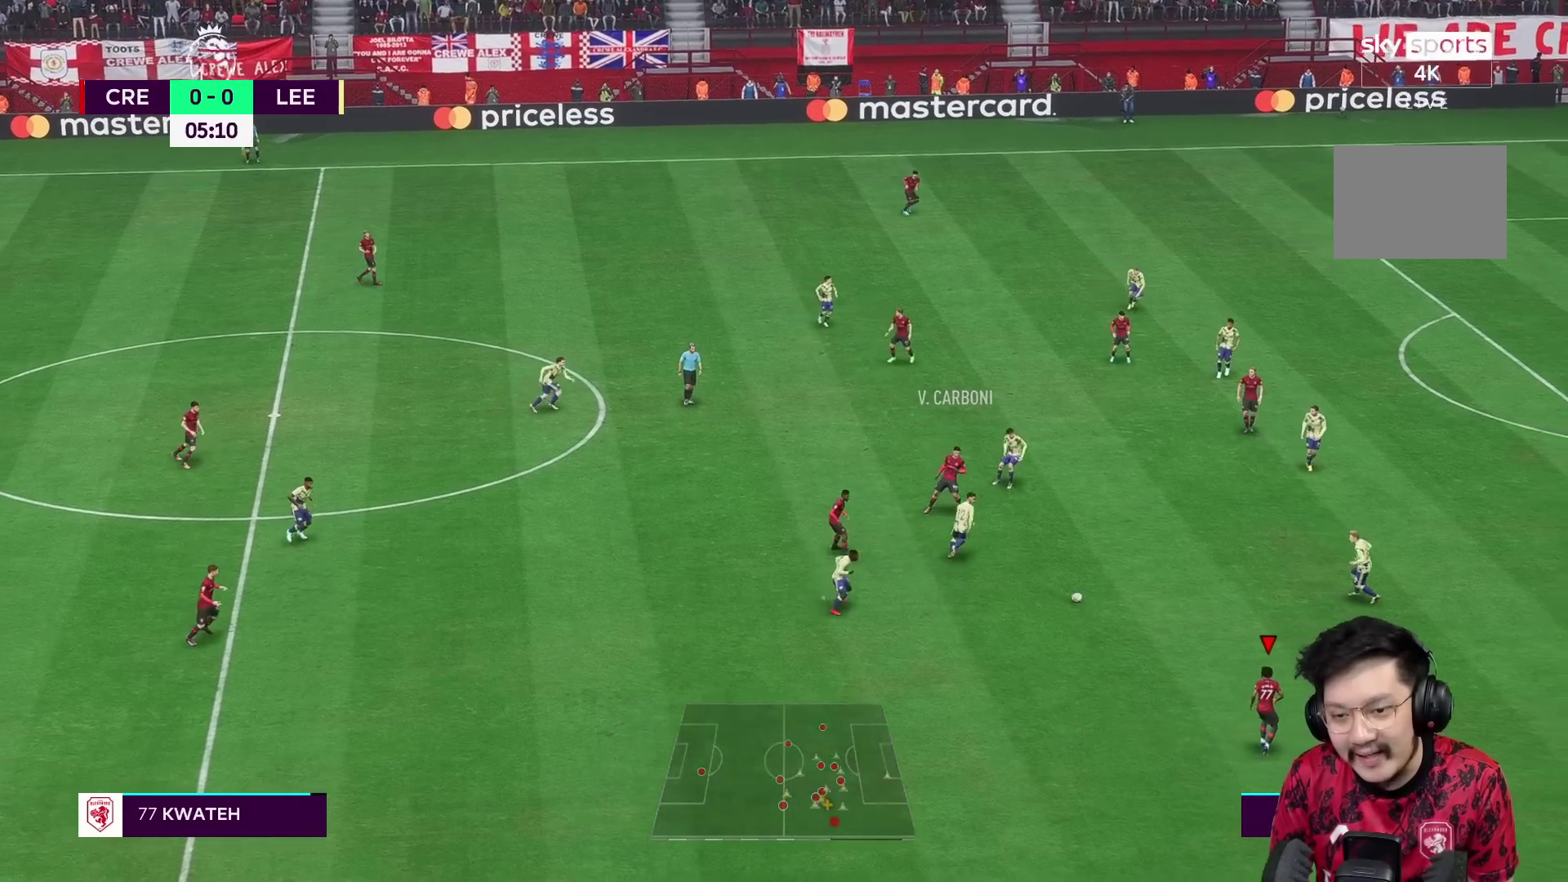
{"dt_ms": 500, "buttons": [], "left_stick": "right", "right_stick": "center", "events": []}
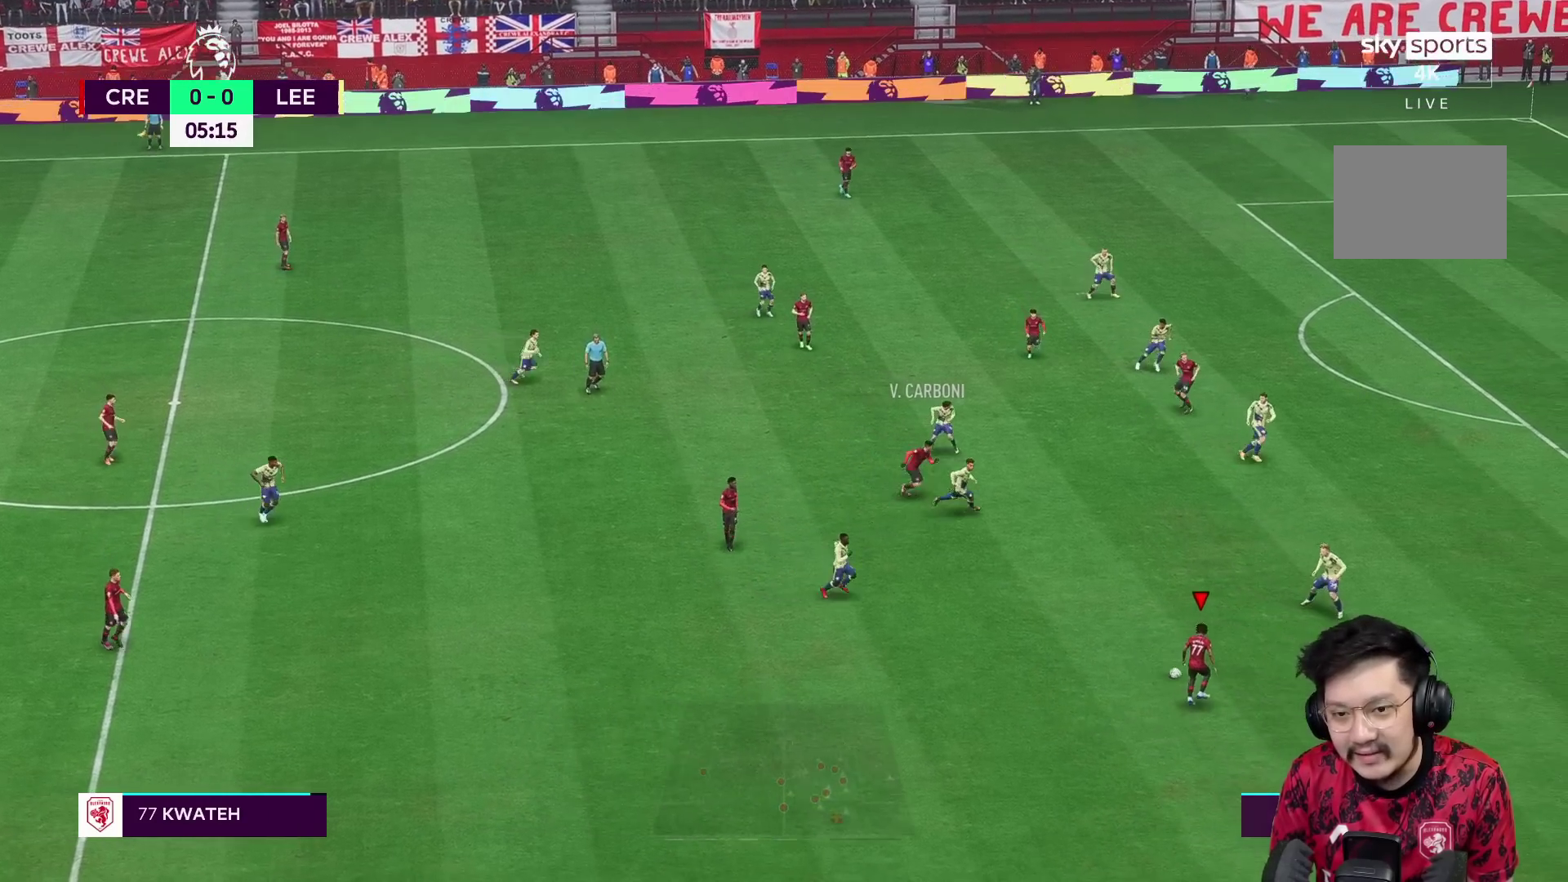
{"dt_ms": 1000, "buttons": [], "left_stick": "right", "right_stick": "center"}
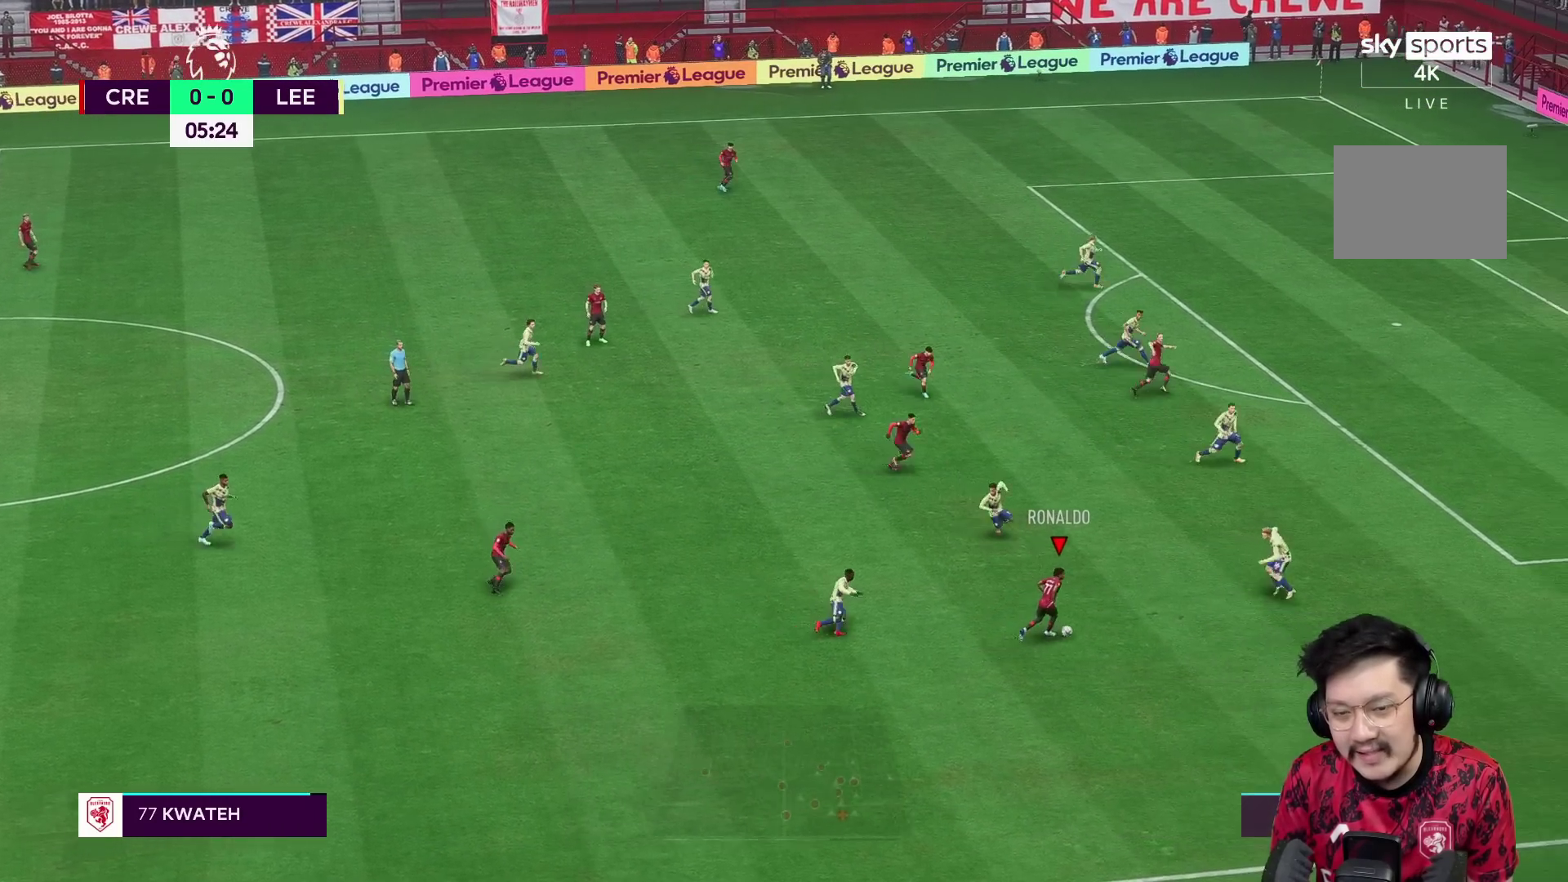
{"dt_ms": 500, "buttons": [], "left_stick": "right", "right_stick": "center", "events": []}
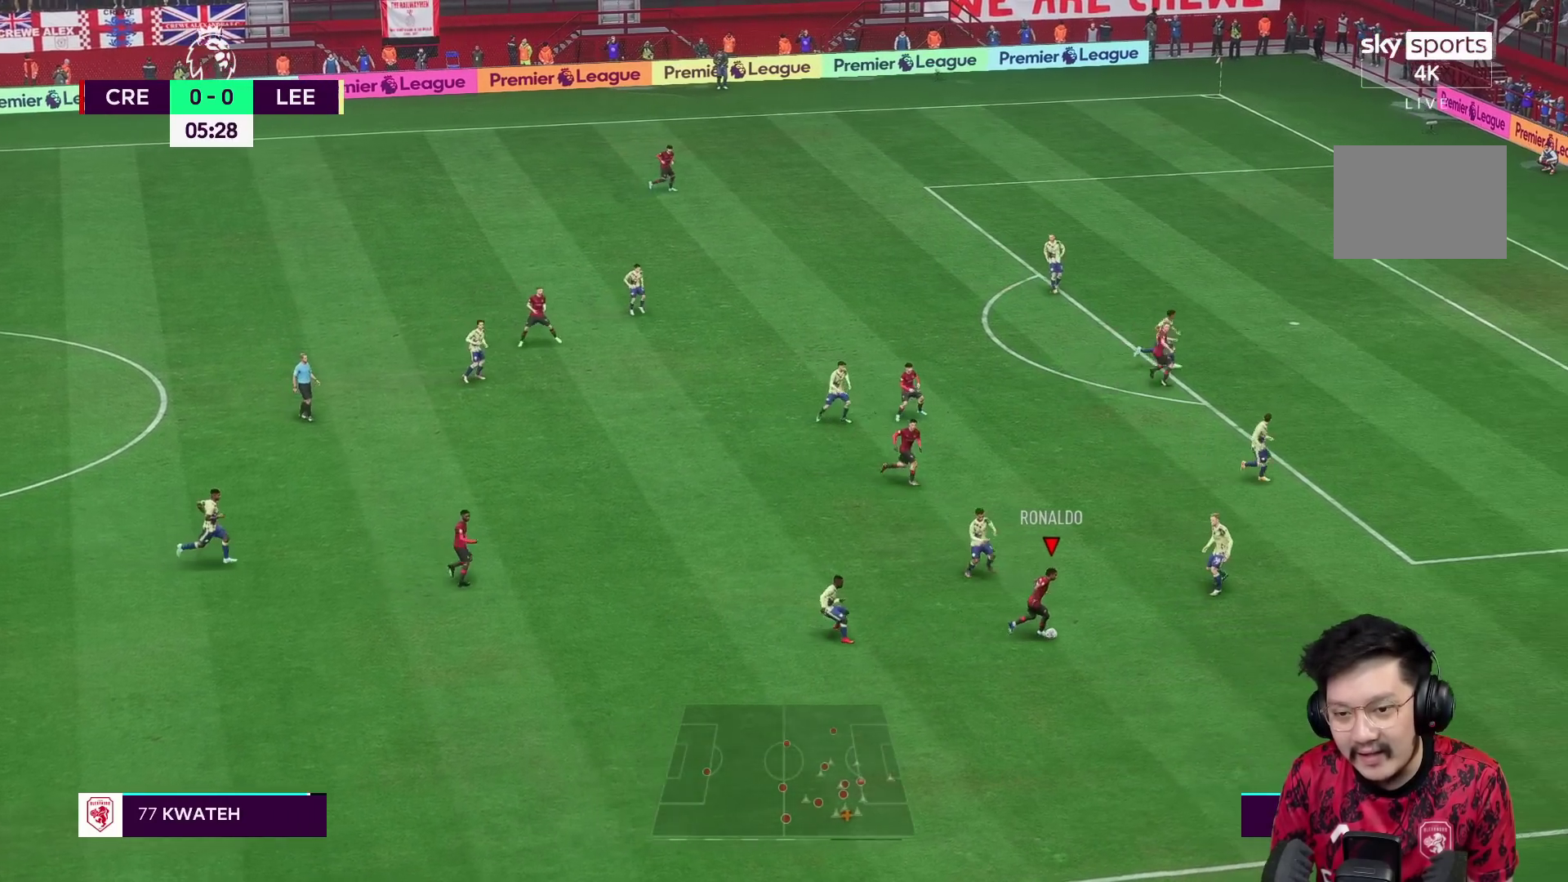
{"dt_ms": 500, "buttons": [], "left_stick": "down-right", "right_stick": "center", "events": [[450, "left_stick", "down-right"]]}
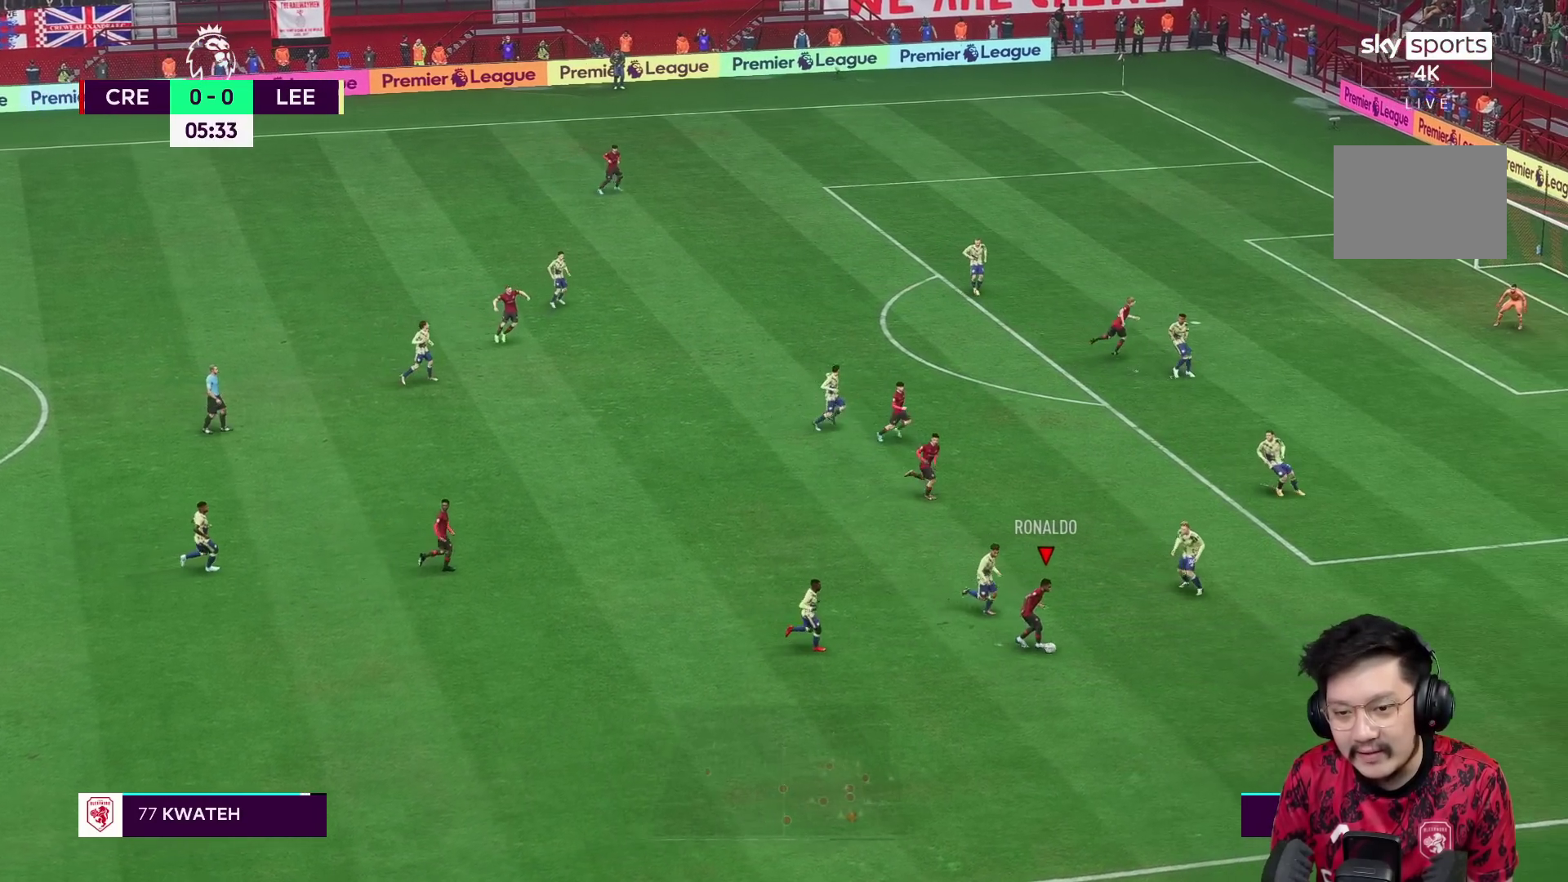
{"dt_ms": 500, "buttons": [], "left_stick": "down", "right_stick": "center", "events": [[133, "left_stick", "down"]]}